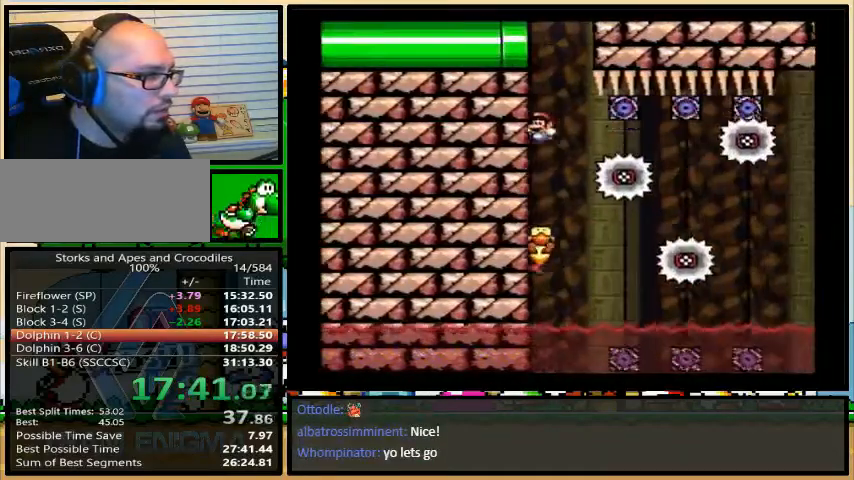
Gameplay with a controller (Nintendo layout); each line is a JSON object with the inputs held at the frame after it. "events" lists button and stick changes between this image and that frame as [ms after this image, input, new state], when the widget could be followed in between. Not read: L3 R3.
{"buttons": ["Y", "DPAD_UP", "DPAD_RIGHT"], "events": [[367, "DPAD_RIGHT", "down"], [400, "DPAD_UP", "down"]]}
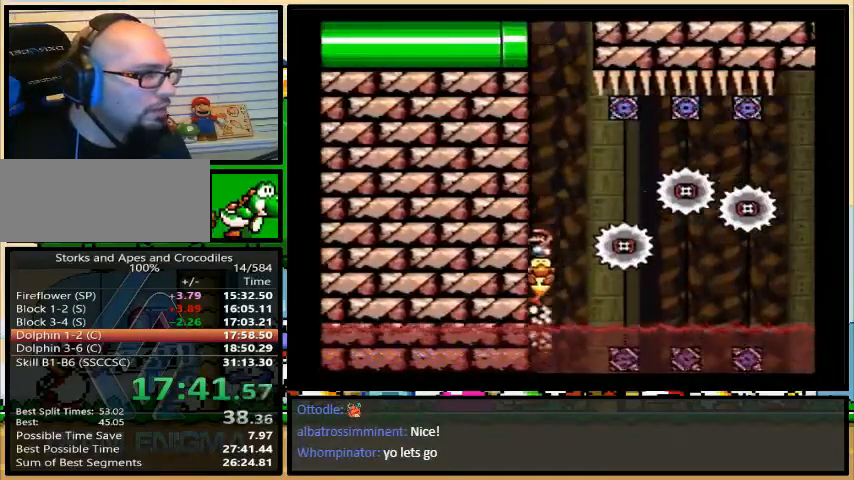
{"buttons": ["Y", "DPAD_RIGHT"]}
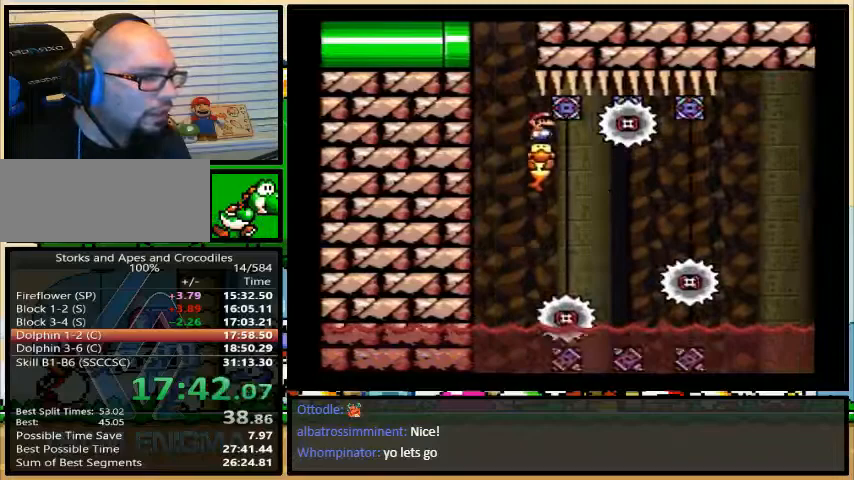
{"buttons": ["Y", "DPAD_RIGHT"], "events": []}
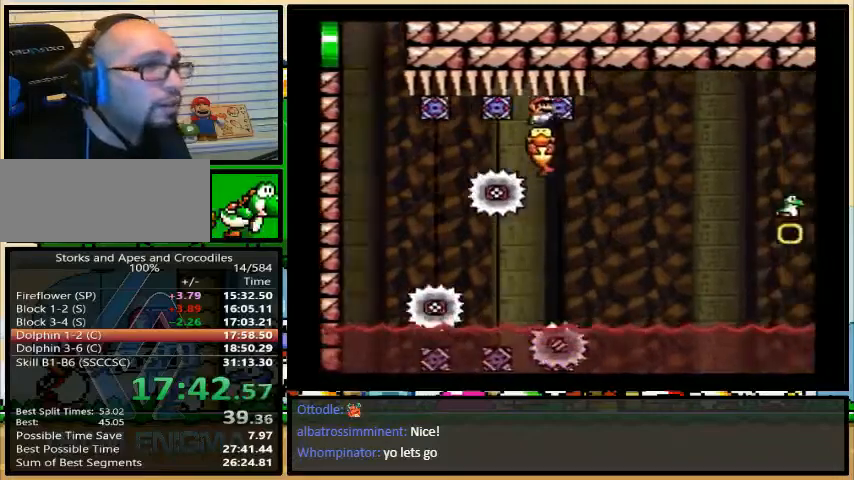
{"buttons": ["Y", "DPAD_RIGHT"], "events": []}
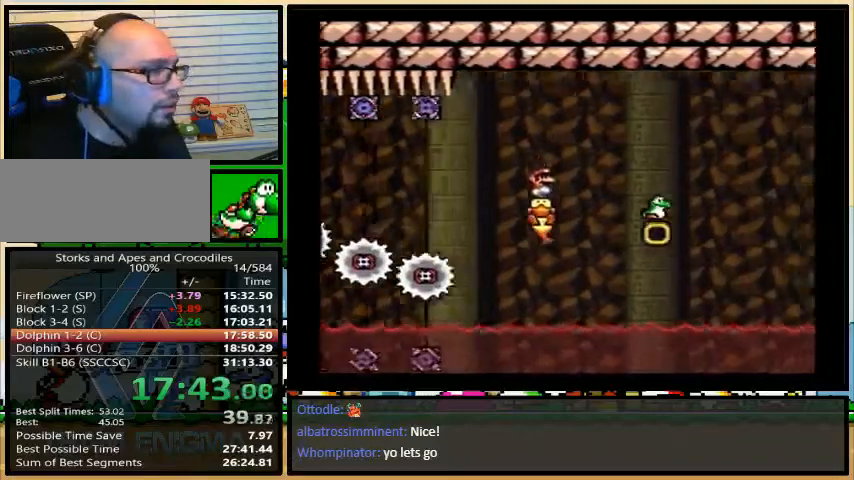
{"buttons": ["Y", "DPAD_RIGHT"], "events": [[300, "DPAD_UP", "down"], [400, "DPAD_UP", "up"]]}